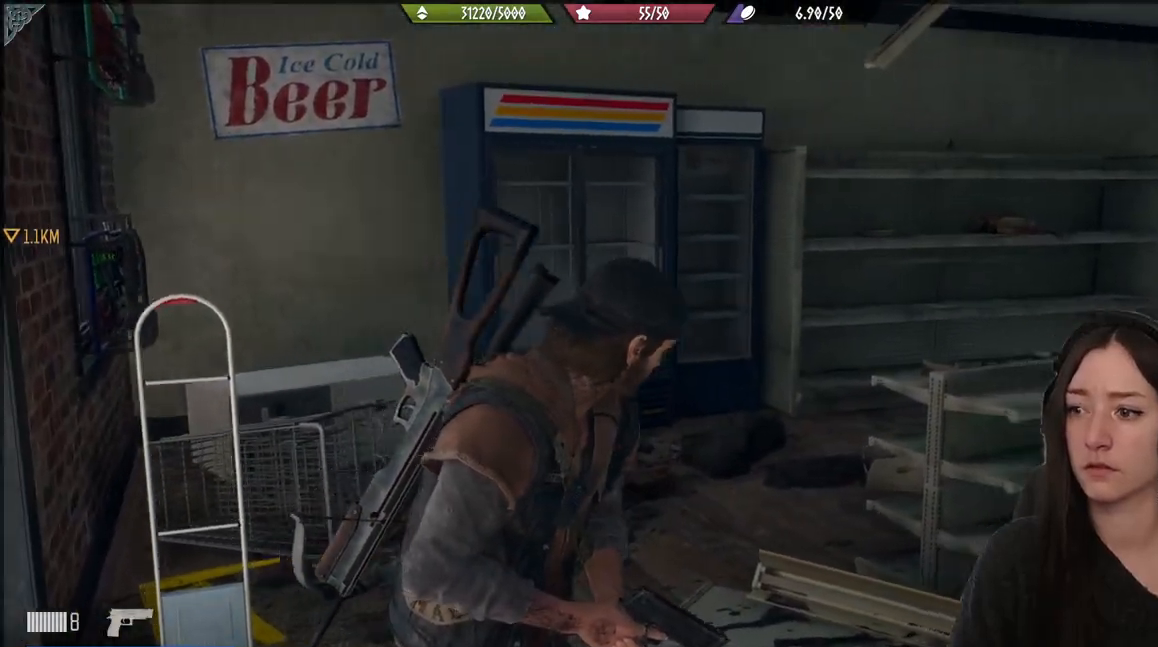
Gameplay with a controller (Xbox layout); each line is a JSON object with the inputs held at the frame after it. "events" lists button and stick changes between this image and that frame as [ms after this image, input, new state], when the widget could be followed in between.
{"buttons": [], "left_stick": "up", "right_stick": "center", "events": [[83, "left_stick", "up-right"], [83, "right_stick", "right"], [433, "right_stick", "center"], [500, "left_stick", "up"]]}
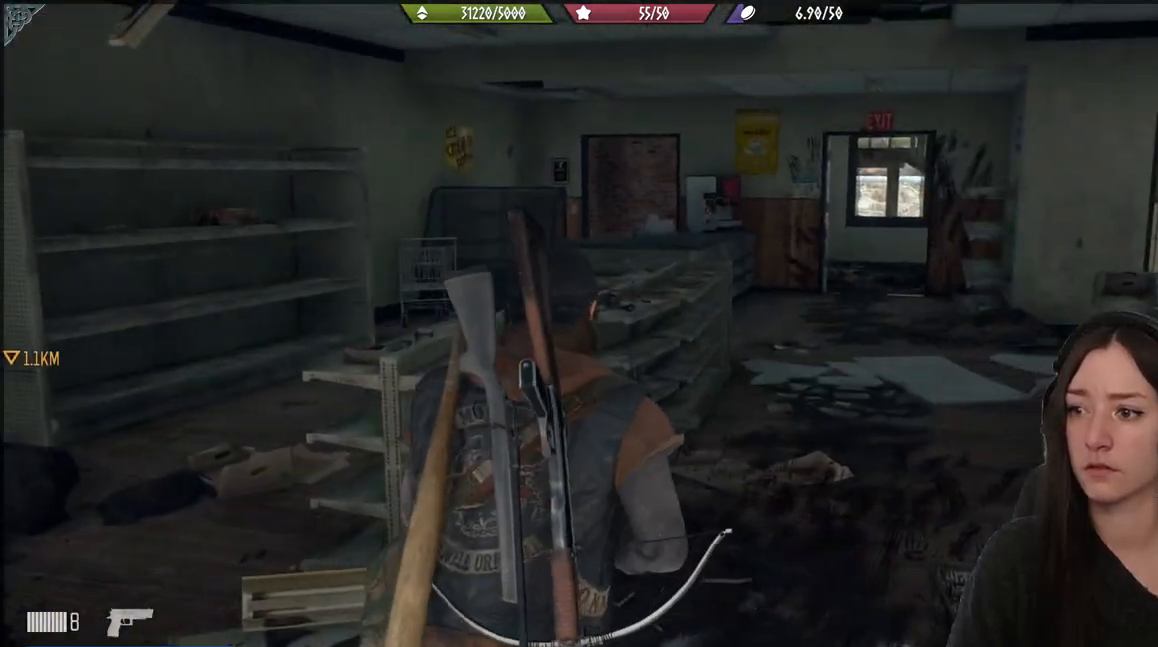
{"buttons": [], "left_stick": "up", "right_stick": "right", "events": [[333, "right_stick", "right"]]}
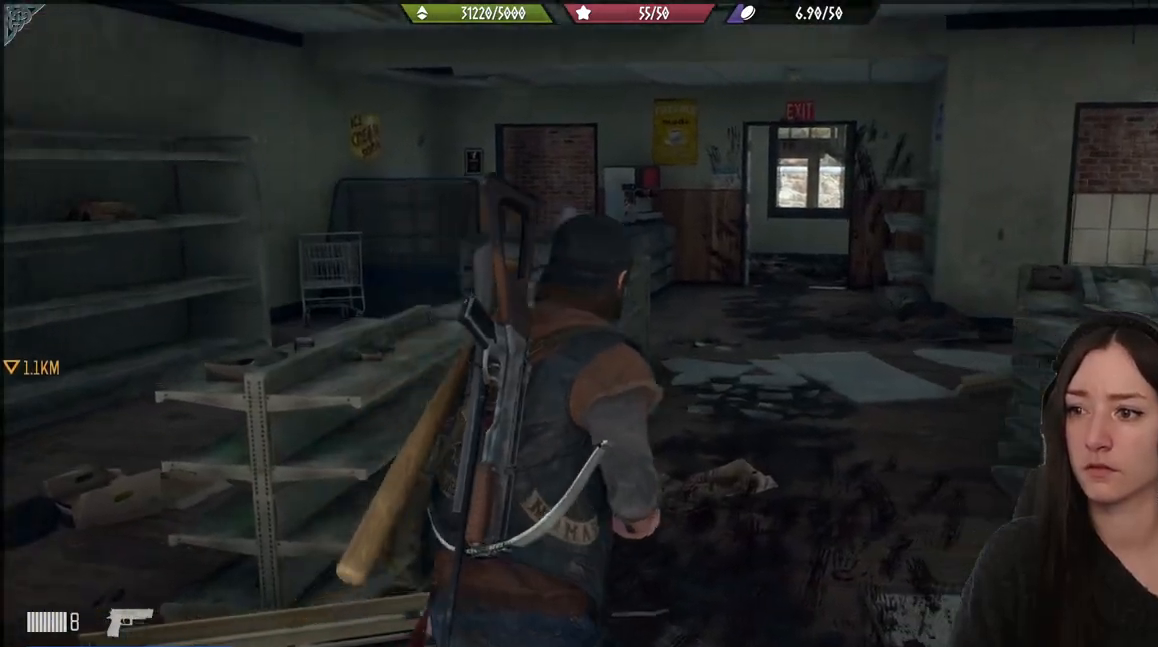
{"buttons": [], "left_stick": "up", "right_stick": "center", "events": [[367, "right_stick", "center"]]}
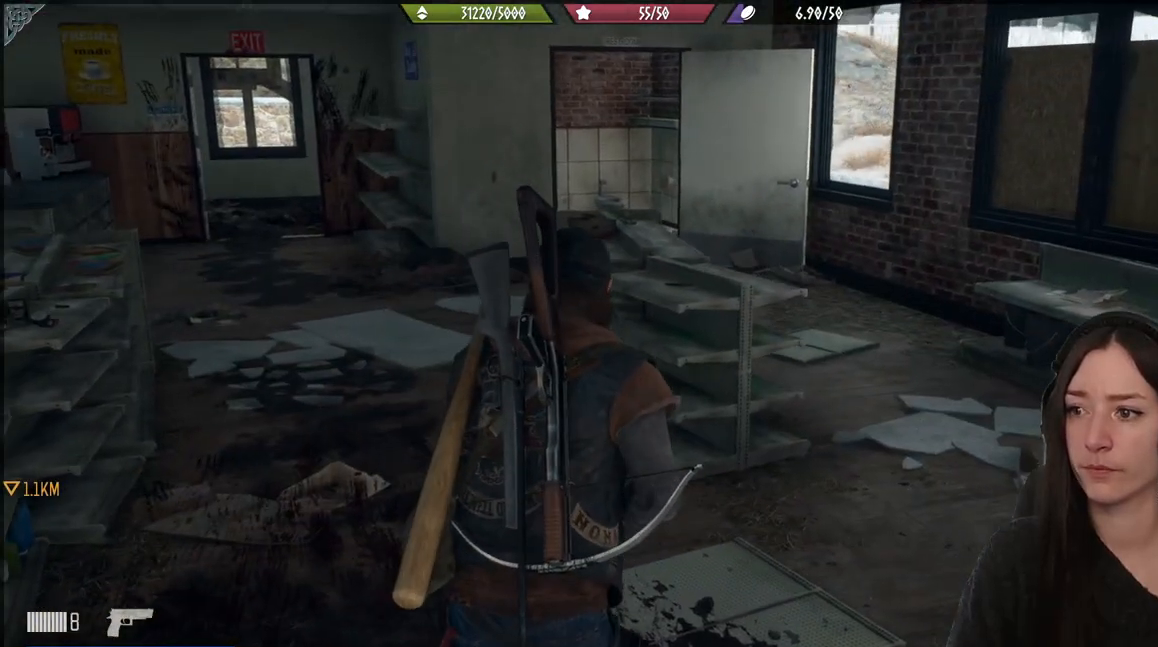
{"buttons": [], "left_stick": "up-left", "right_stick": "left", "events": [[117, "left_stick", "up-left"], [333, "right_stick", "left"]]}
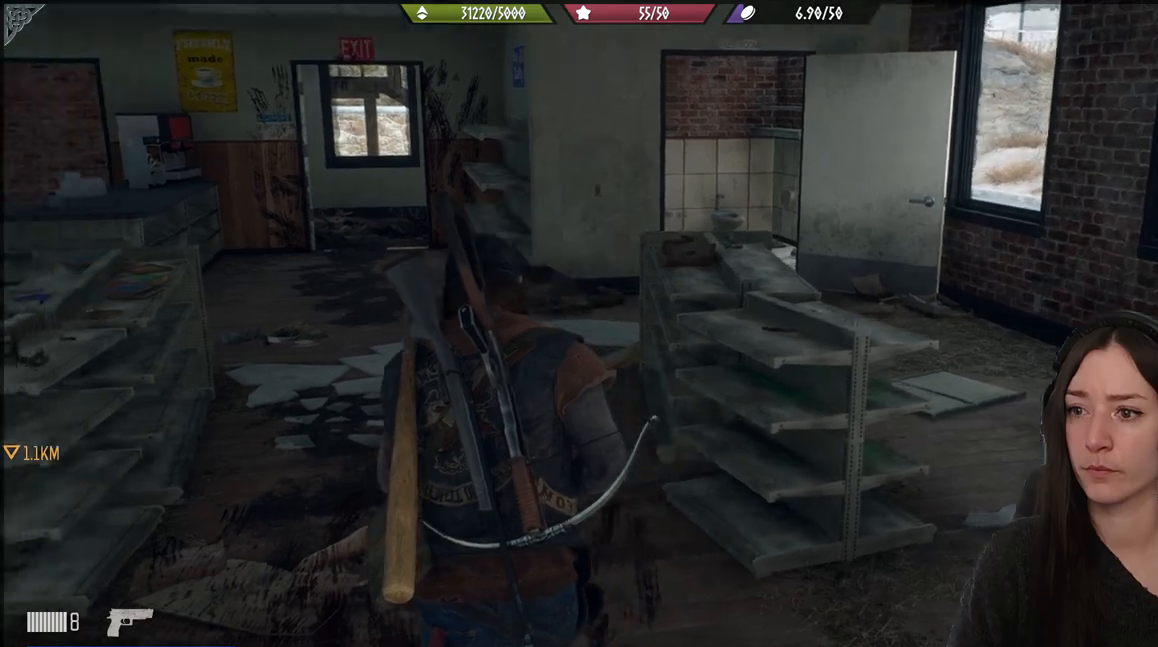
{"buttons": ["L1"], "left_stick": "center", "right_stick": "right", "events": [[100, "left_stick", "center"], [150, "right_stick", "center"], [183, "L1", "down"], [450, "right_stick", "right"]]}
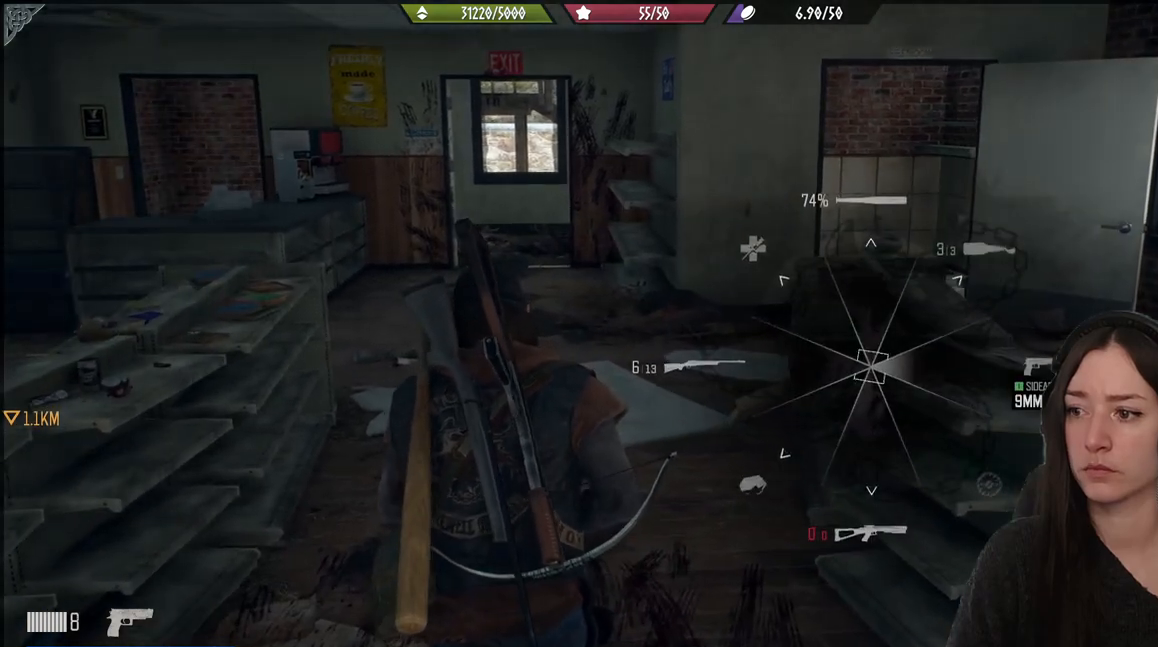
{"buttons": ["L1"], "left_stick": "center", "right_stick": "right", "events": []}
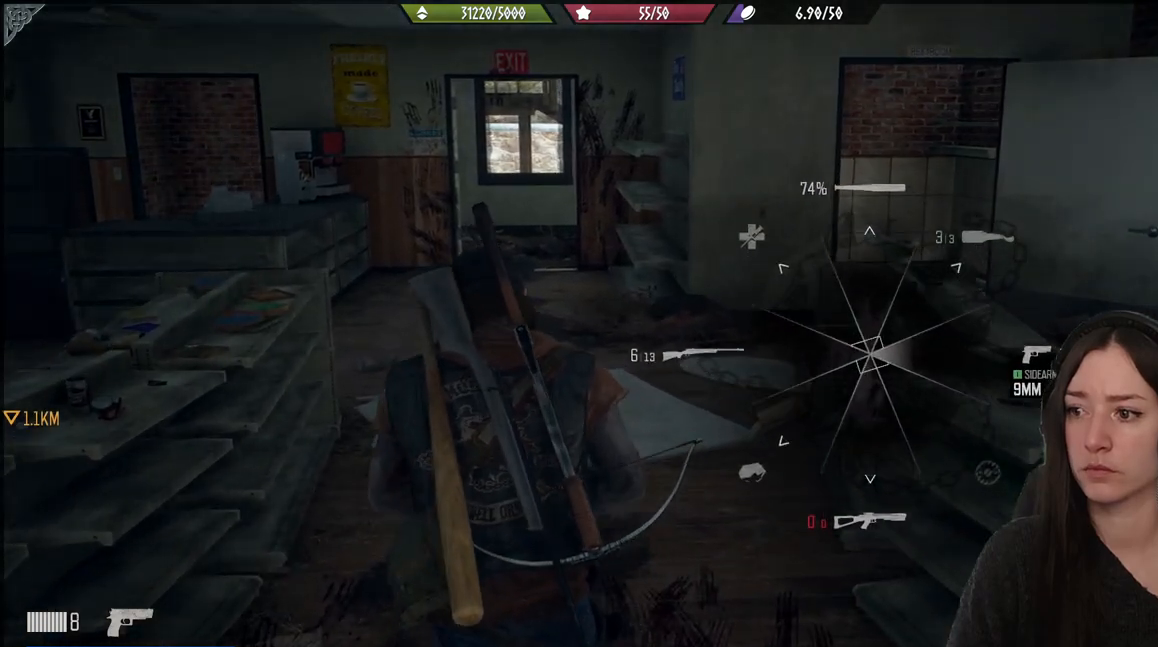
{"buttons": [], "left_stick": "center", "right_stick": "center", "events": [[117, "right_stick", "up-right"], [483, "L1", "up"], [500, "right_stick", "center"]]}
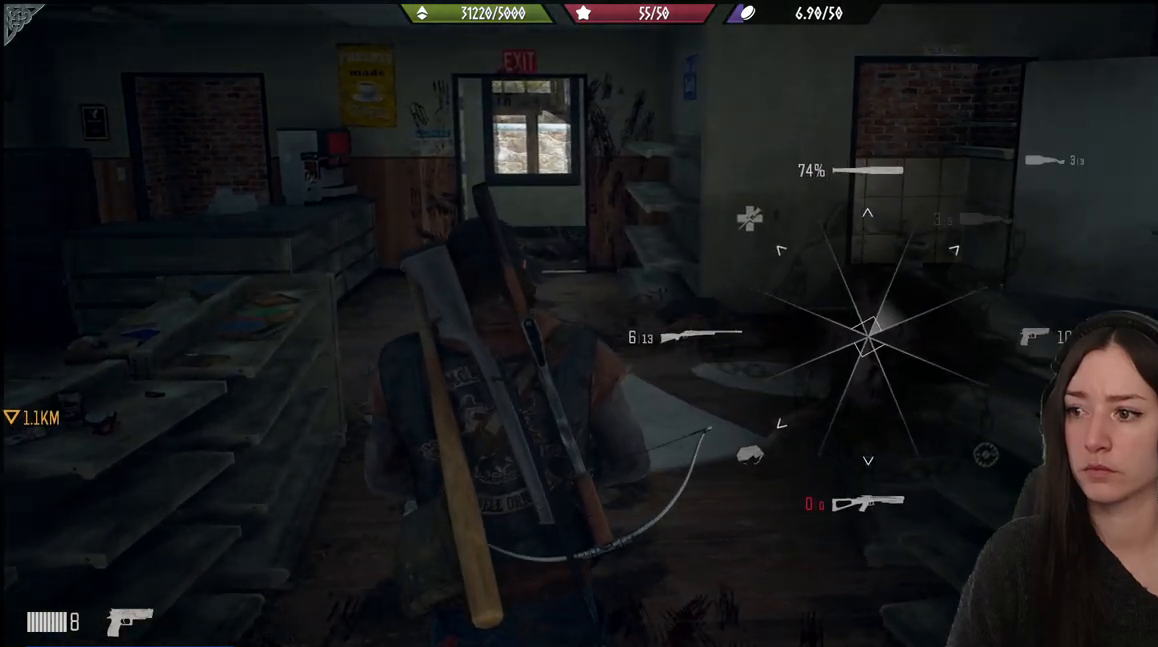
{"buttons": [], "left_stick": "up", "right_stick": "left", "events": [[167, "left_stick", "up"], [367, "right_stick", "left"]]}
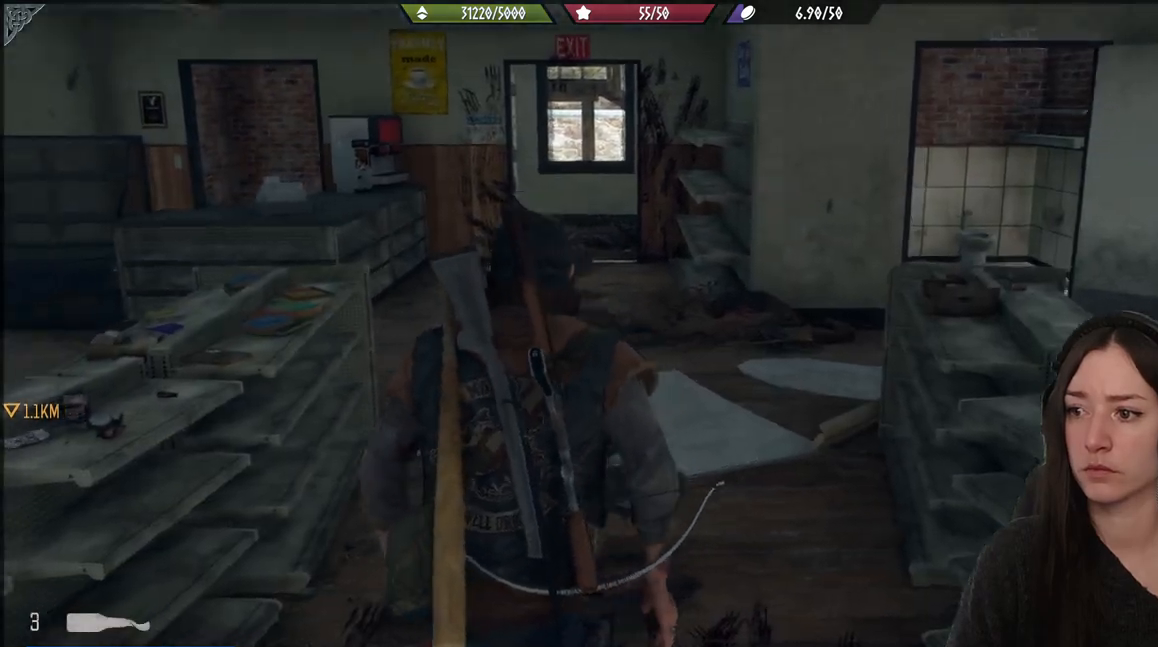
{"buttons": [], "left_stick": "up", "right_stick": "center", "events": [[217, "right_stick", "center"]]}
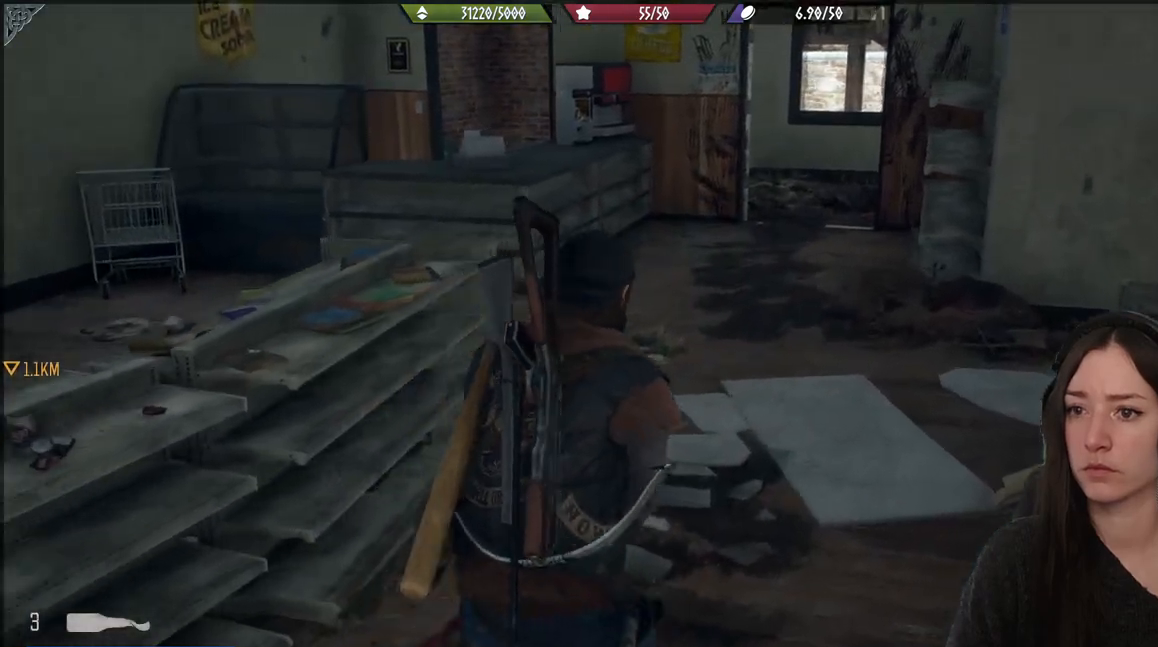
{"buttons": ["L2"], "left_stick": "up", "right_stick": "left", "events": [[17, "right_stick", "left"], [200, "L2", "down"]]}
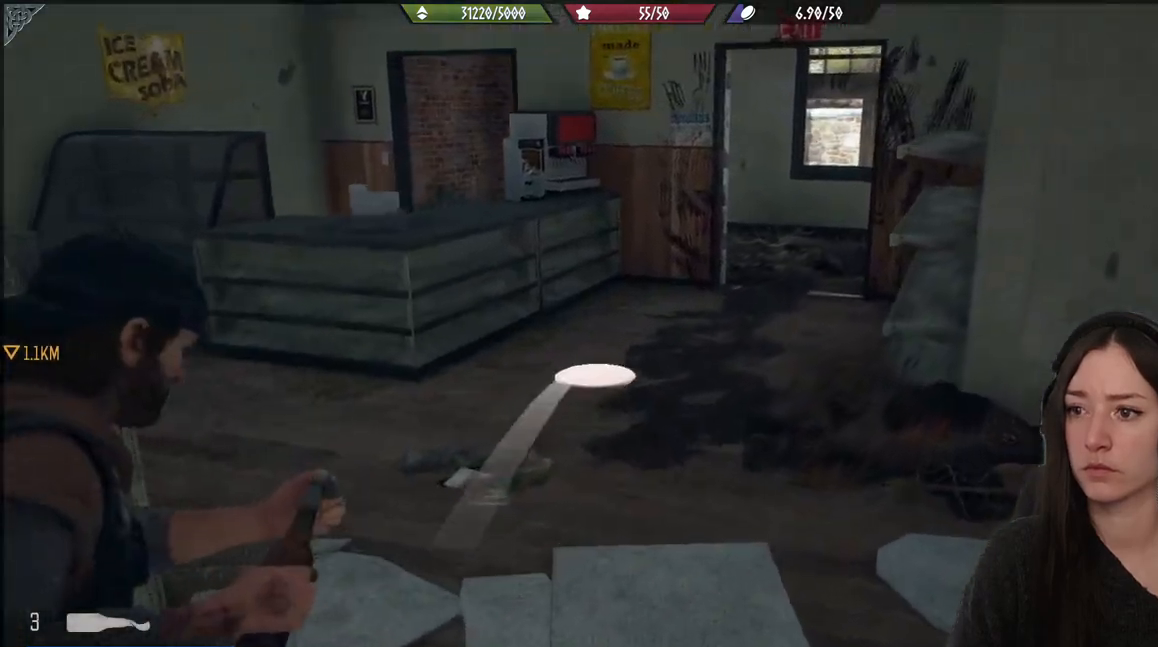
{"buttons": [], "left_stick": "up", "right_stick": "right", "events": [[167, "right_stick", "center"], [183, "L2", "up"], [417, "right_stick", "right"]]}
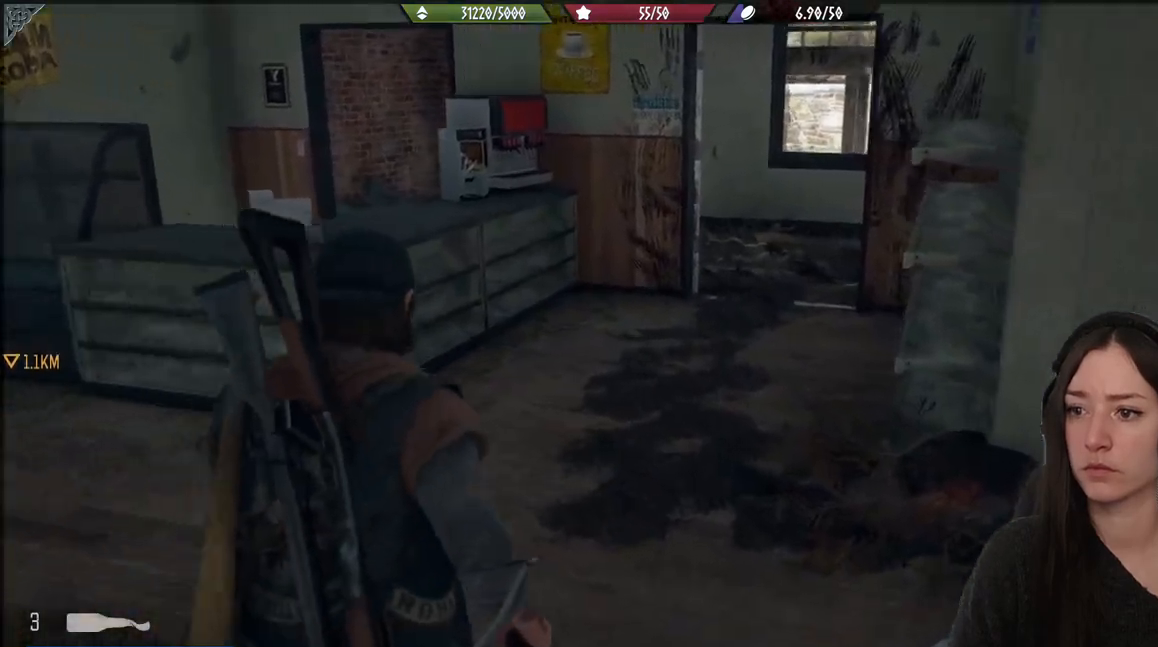
{"buttons": [], "left_stick": "up", "right_stick": "down-right", "events": [[133, "right_stick", "down-right"]]}
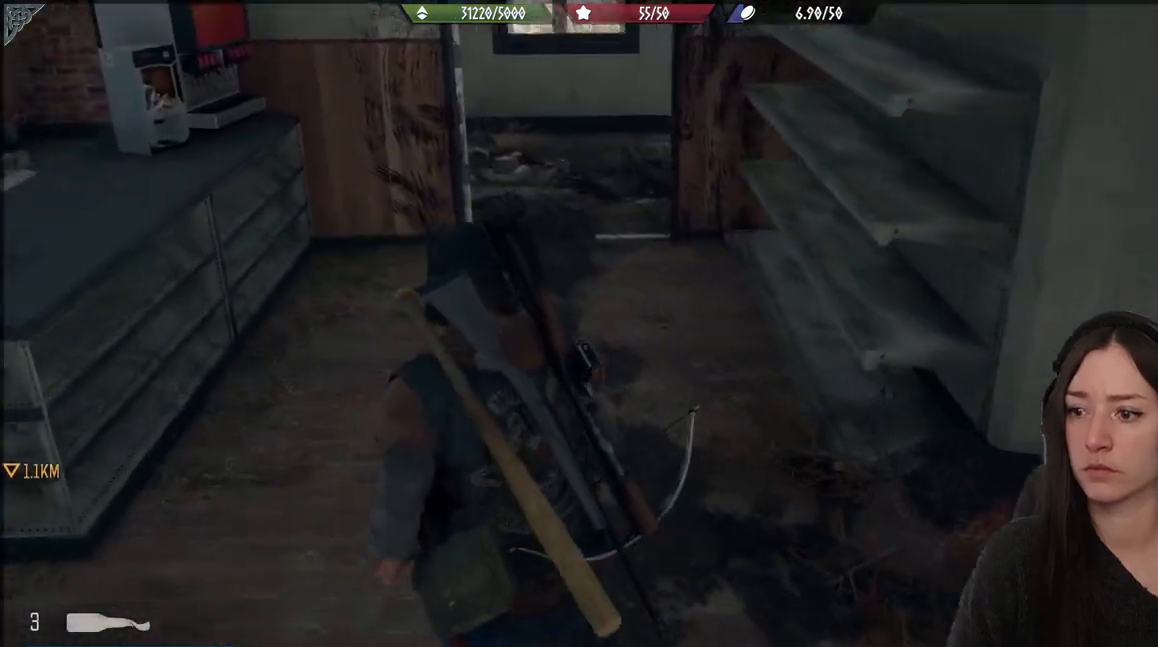
{"buttons": [], "left_stick": "center", "right_stick": "center", "events": [[17, "left_stick", "center"], [433, "right_stick", "center"]]}
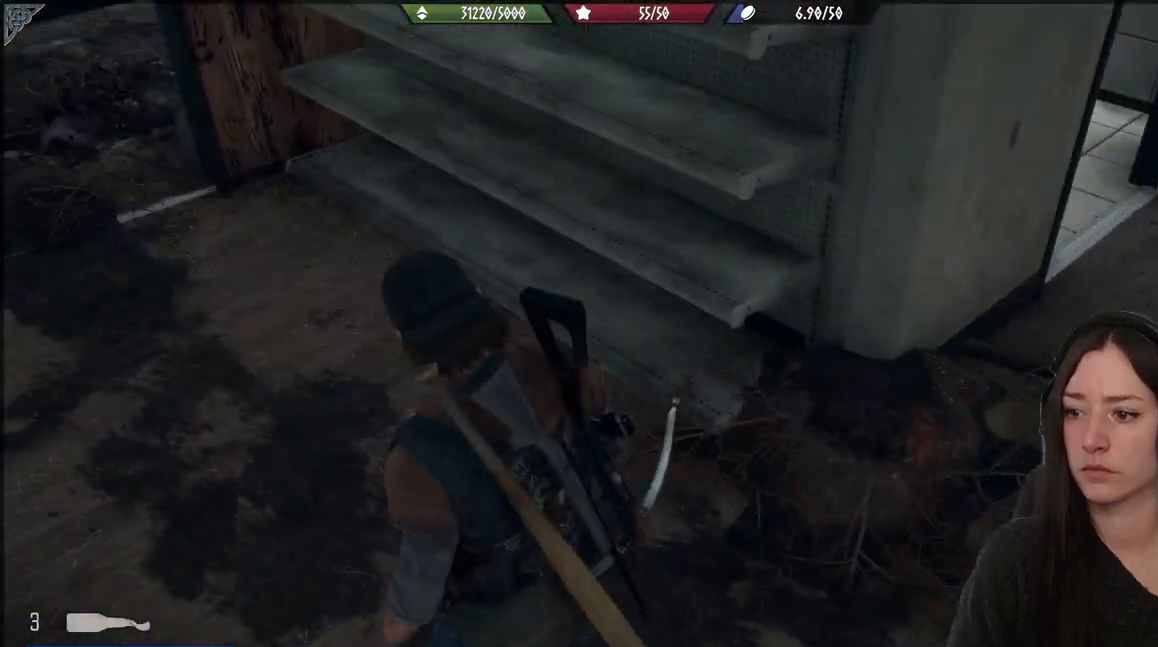
{"buttons": [], "left_stick": "up-left", "right_stick": "up-left", "events": [[233, "left_stick", "up"], [233, "right_stick", "up-left"], [283, "left_stick", "up-left"]]}
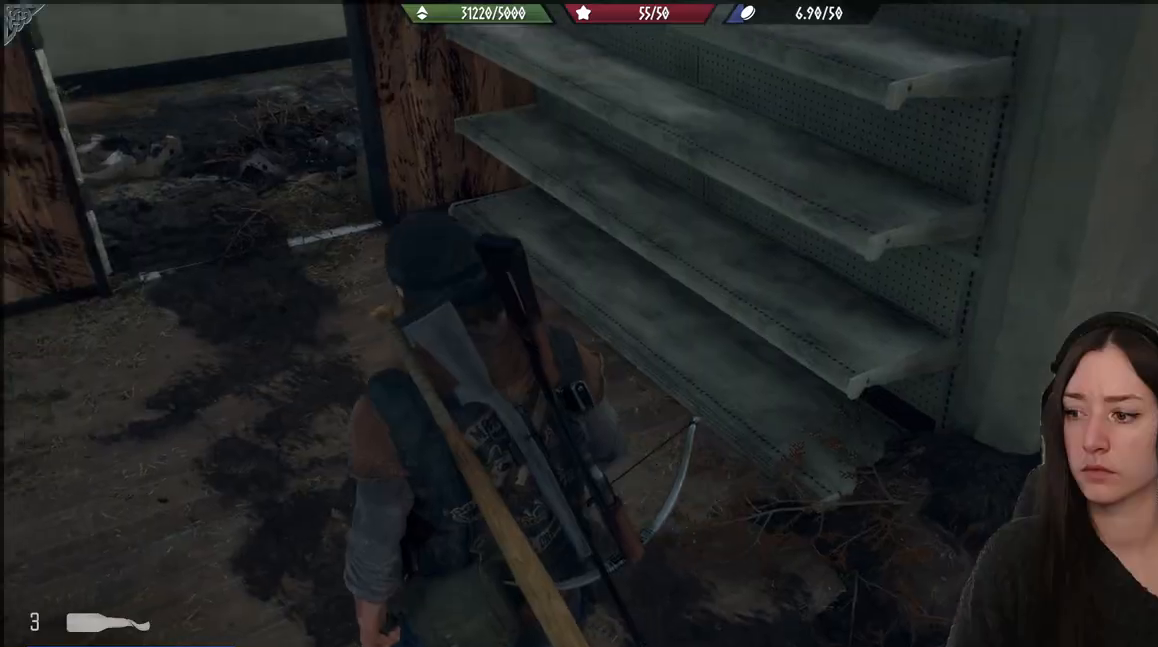
{"buttons": [], "left_stick": "up", "right_stick": "center", "events": [[250, "left_stick", "up"], [250, "right_stick", "center"]]}
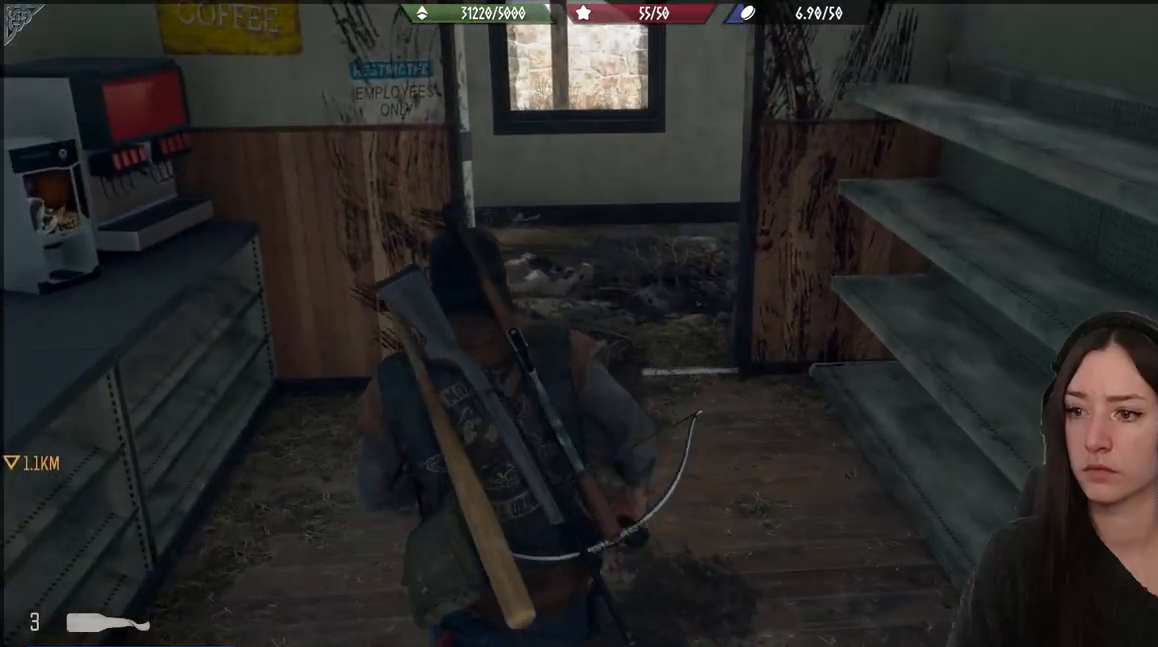
{"buttons": [], "left_stick": "center", "right_stick": "down-left", "events": [[317, "left_stick", "center"], [450, "right_stick", "down-left"]]}
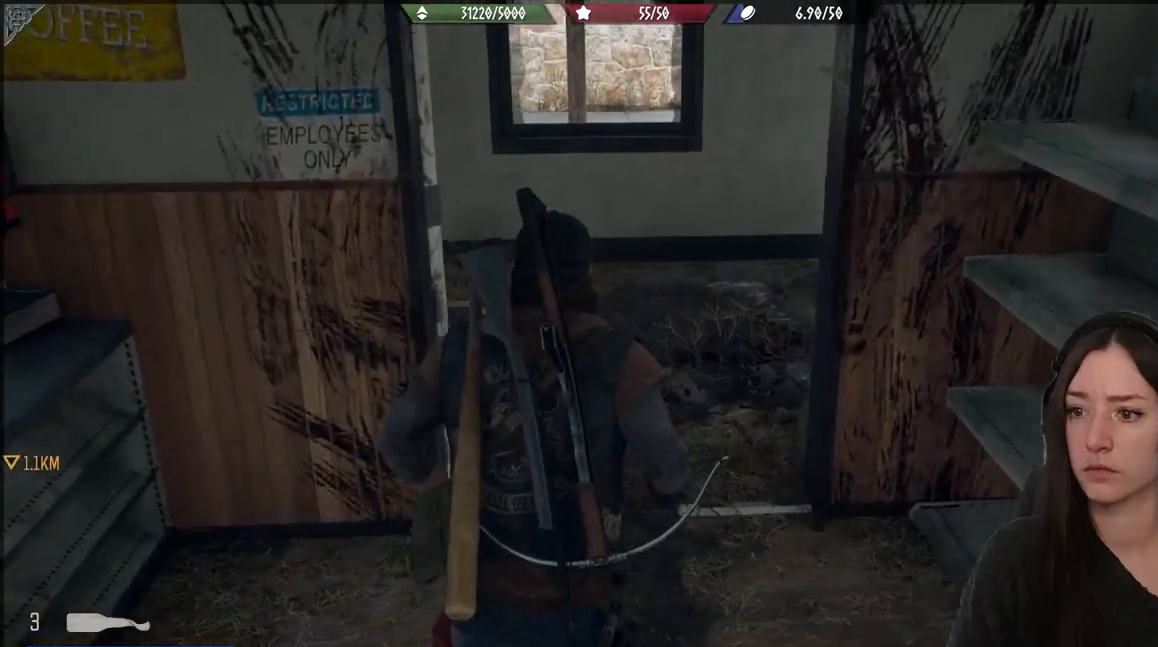
{"buttons": [], "left_stick": "up-right", "right_stick": "center", "events": [[400, "left_stick", "up-right"], [483, "right_stick", "center"]]}
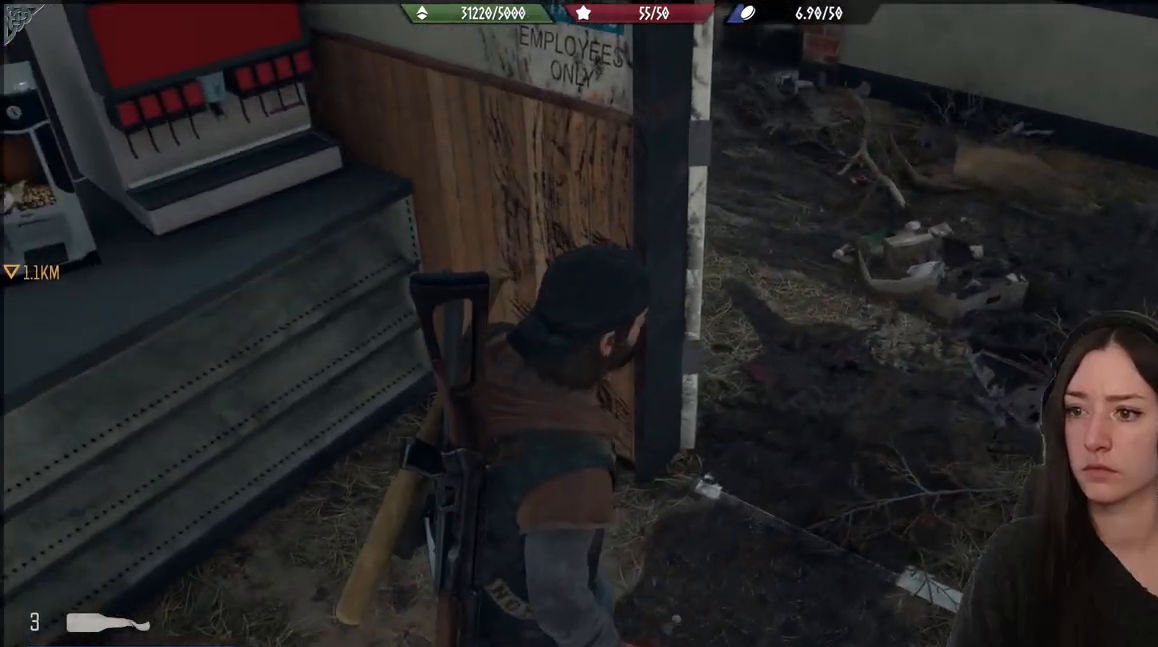
{"buttons": [], "left_stick": "up-right", "right_stick": "up-left", "events": [[233, "right_stick", "up-left"]]}
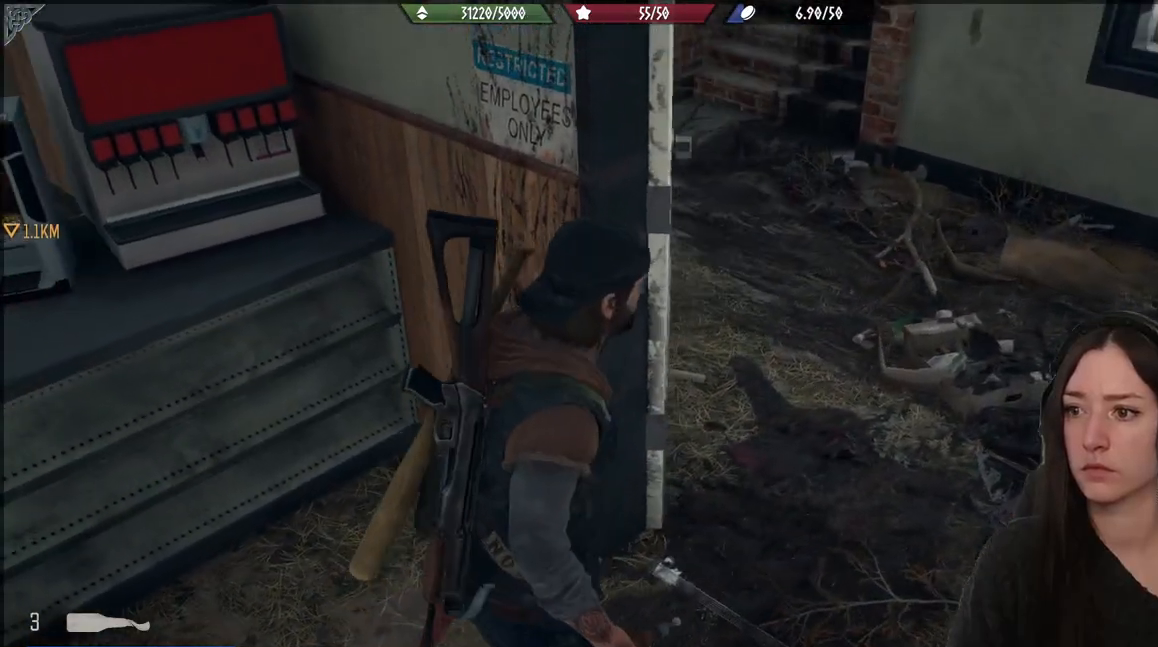
{"buttons": [], "left_stick": "up", "right_stick": "up-left", "events": [[333, "left_stick", "up"]]}
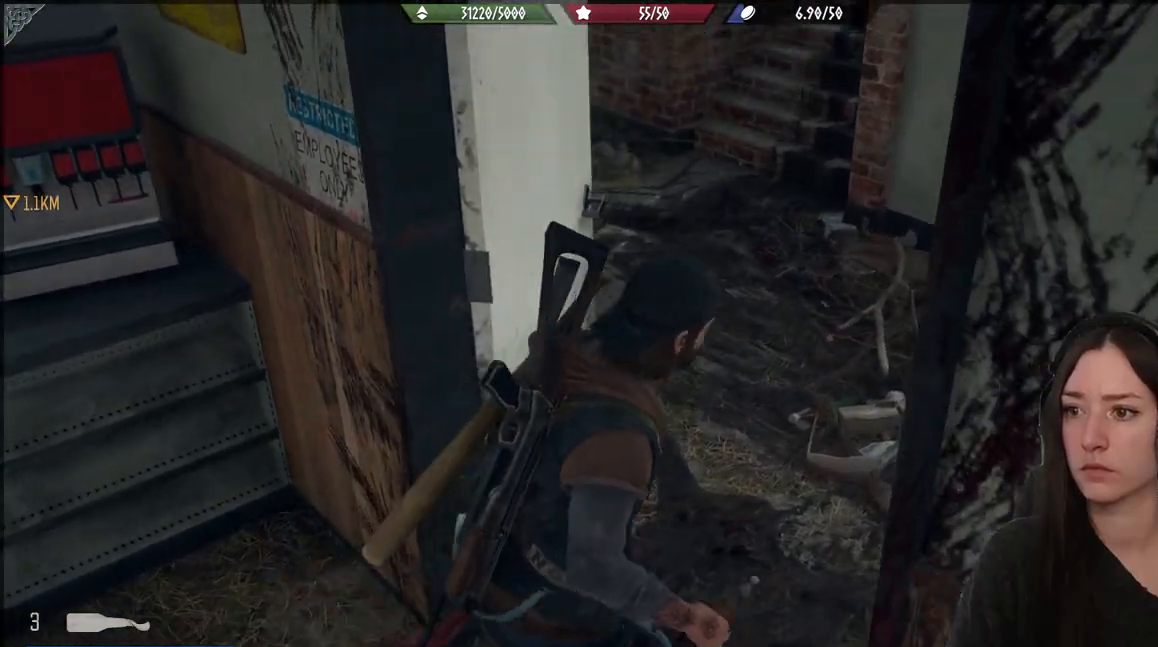
{"buttons": [], "left_stick": "center", "right_stick": "right", "events": [[83, "left_stick", "center"], [383, "right_stick", "center"], [450, "right_stick", "right"]]}
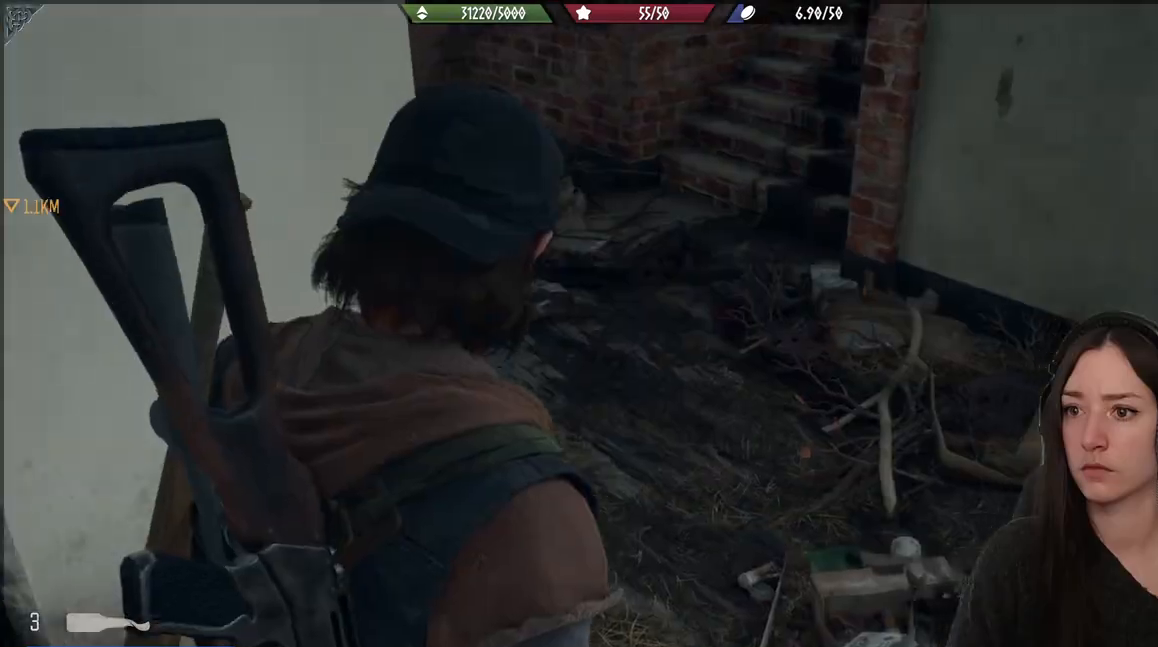
{"buttons": [], "left_stick": "up", "right_stick": "right", "events": [[267, "left_stick", "up"]]}
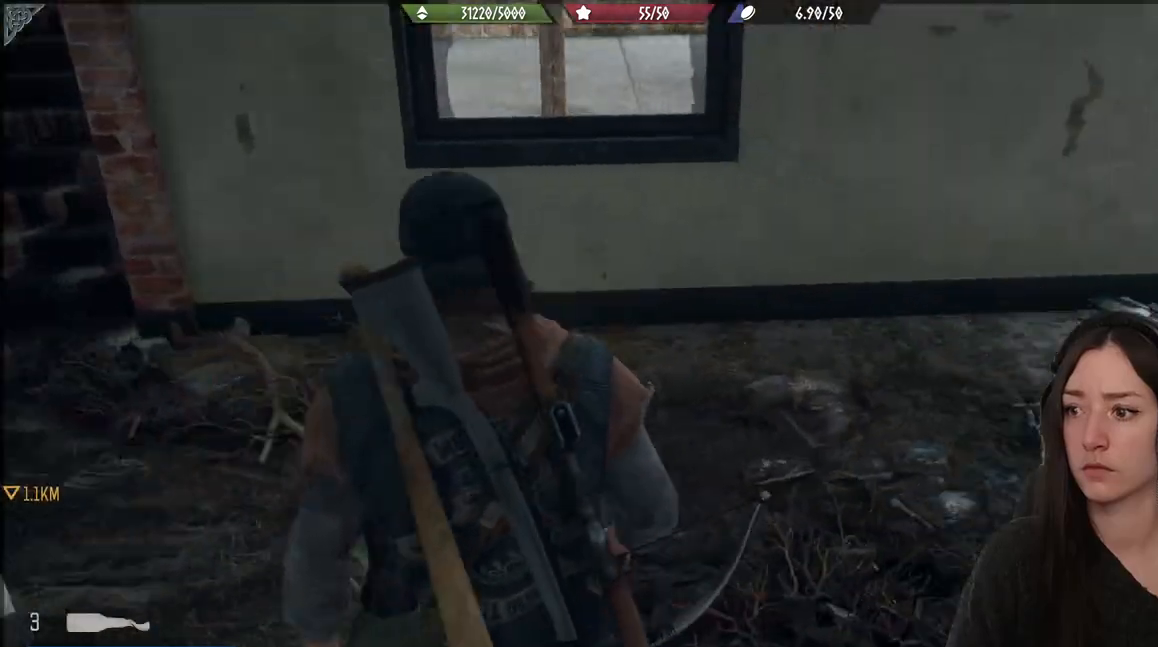
{"buttons": [], "left_stick": "up", "right_stick": "right", "events": []}
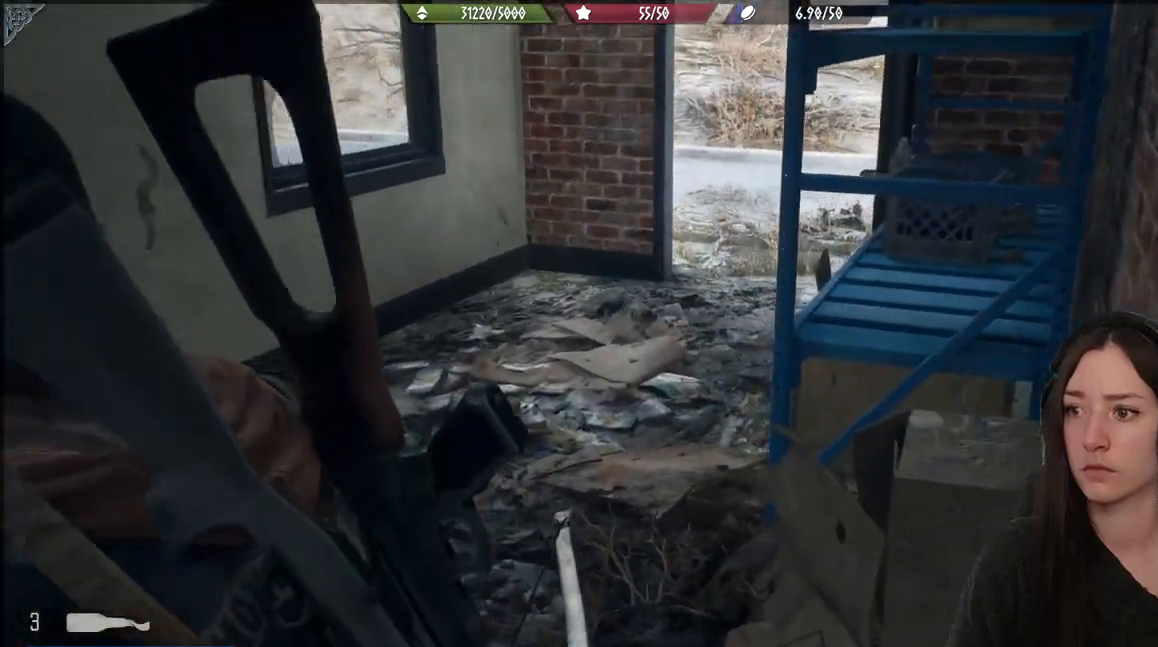
{"buttons": [], "left_stick": "up", "right_stick": "right", "events": []}
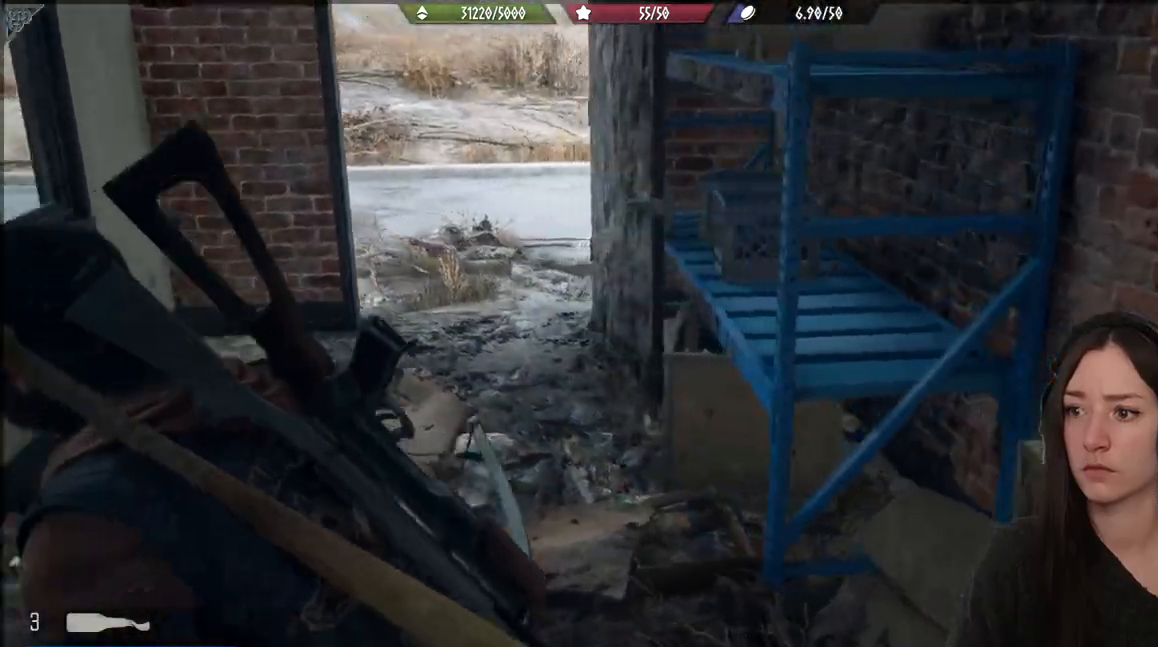
{"buttons": [], "left_stick": "up", "right_stick": "right", "events": []}
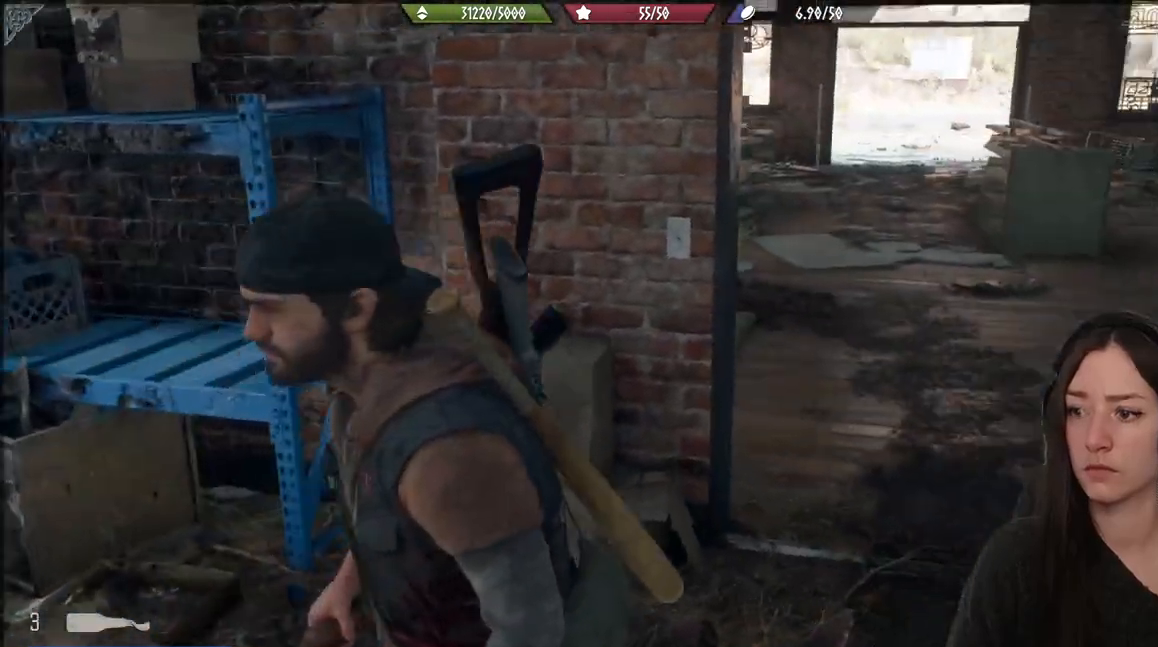
{"buttons": [], "left_stick": "up", "right_stick": "right", "events": [[33, "left_stick", "center"], [500, "left_stick", "up"]]}
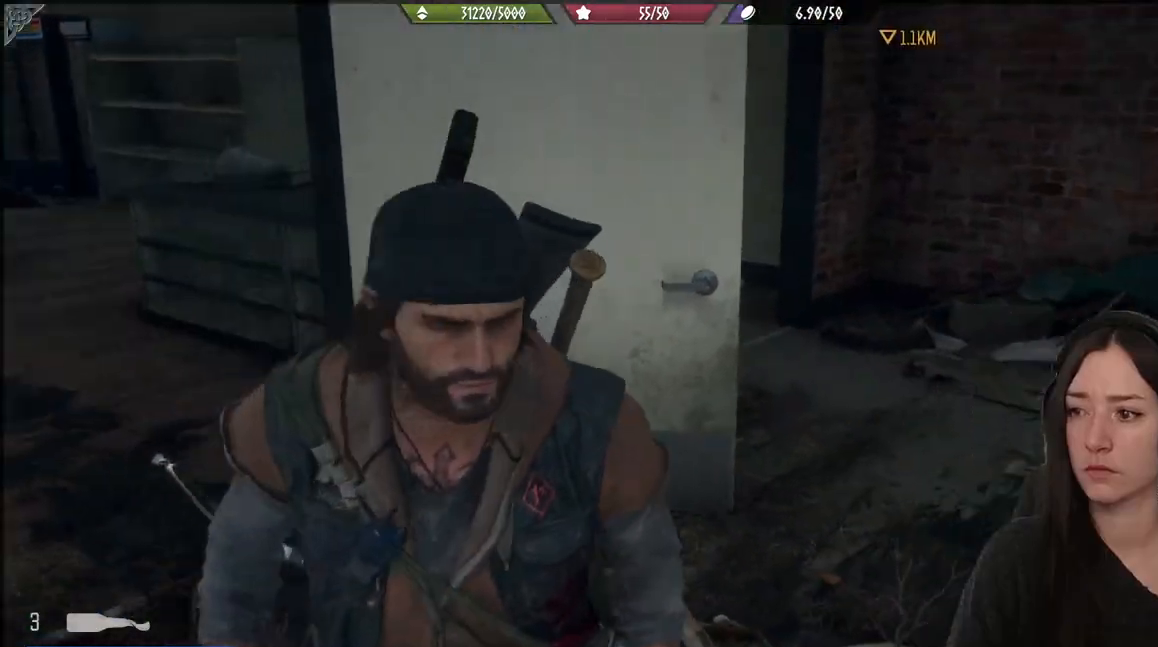
{"buttons": [], "left_stick": "up", "right_stick": "center", "events": [[167, "right_stick", "center"]]}
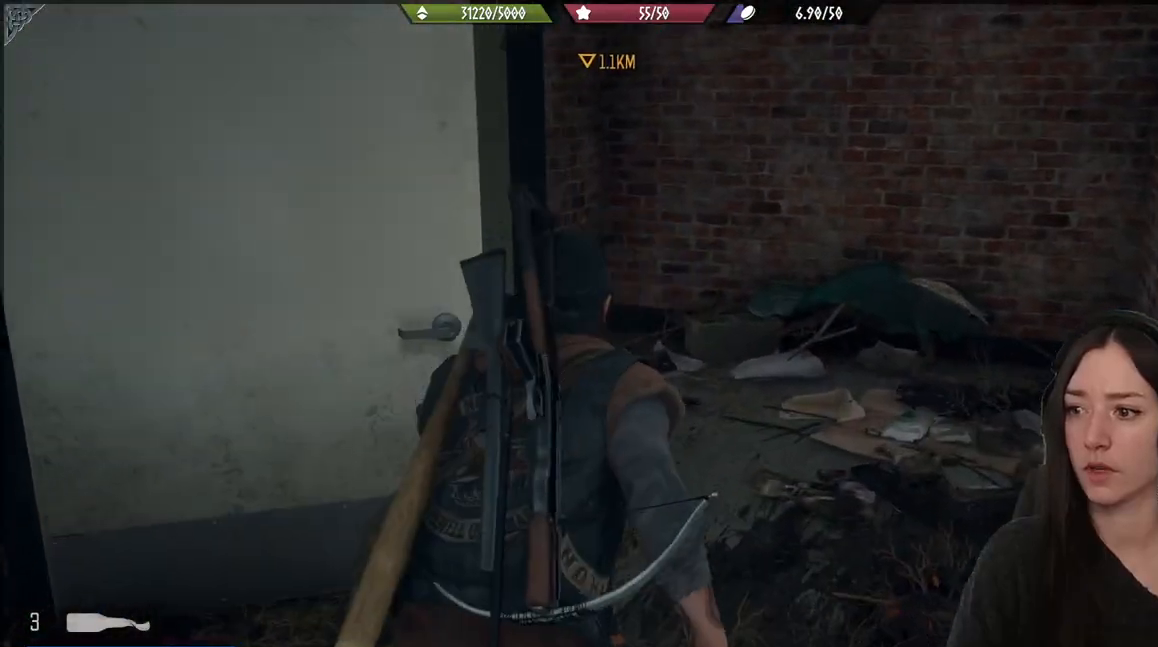
{"buttons": [], "left_stick": "center", "right_stick": "left", "events": [[50, "right_stick", "down-left"], [233, "right_stick", "left"], [433, "left_stick", "center"]]}
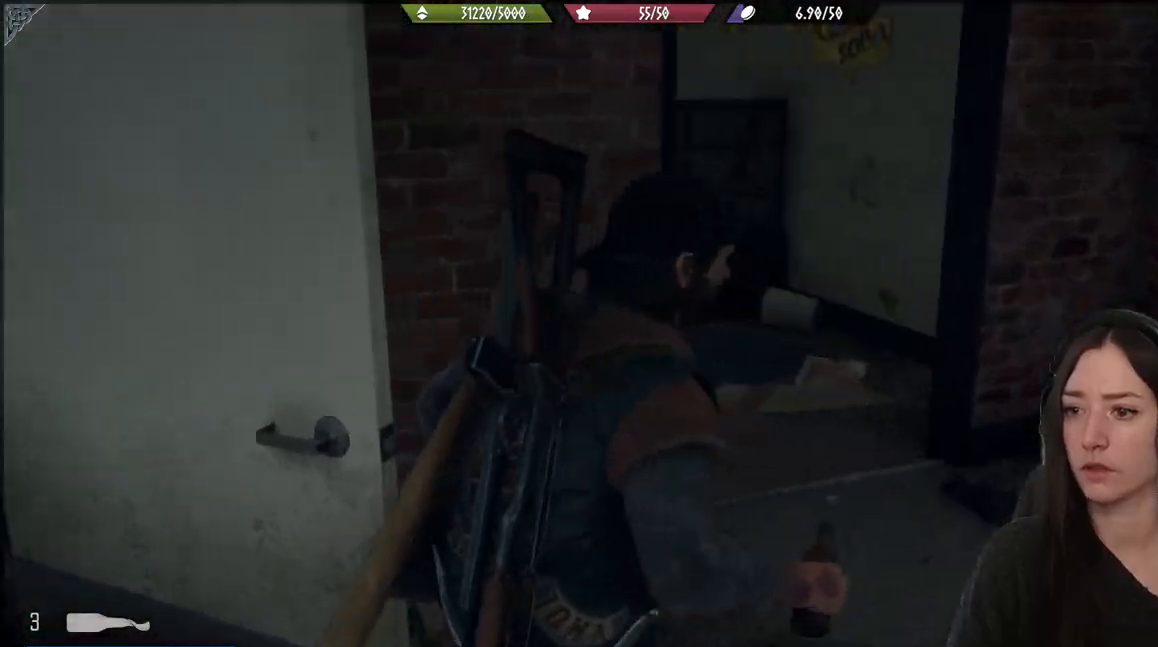
{"buttons": [], "left_stick": "up-right", "right_stick": "left", "events": [[50, "right_stick", "center"], [183, "right_stick", "left"], [250, "left_stick", "up-right"]]}
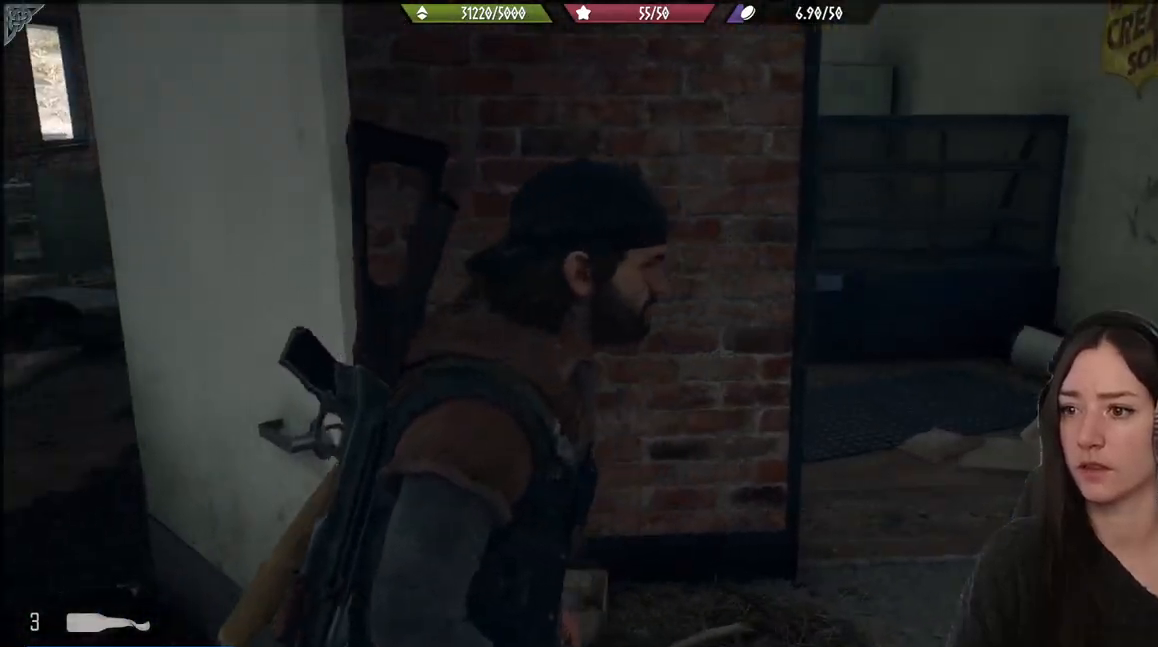
{"buttons": [], "left_stick": "up-right", "right_stick": "left", "events": [[50, "right_stick", "center"], [283, "right_stick", "left"]]}
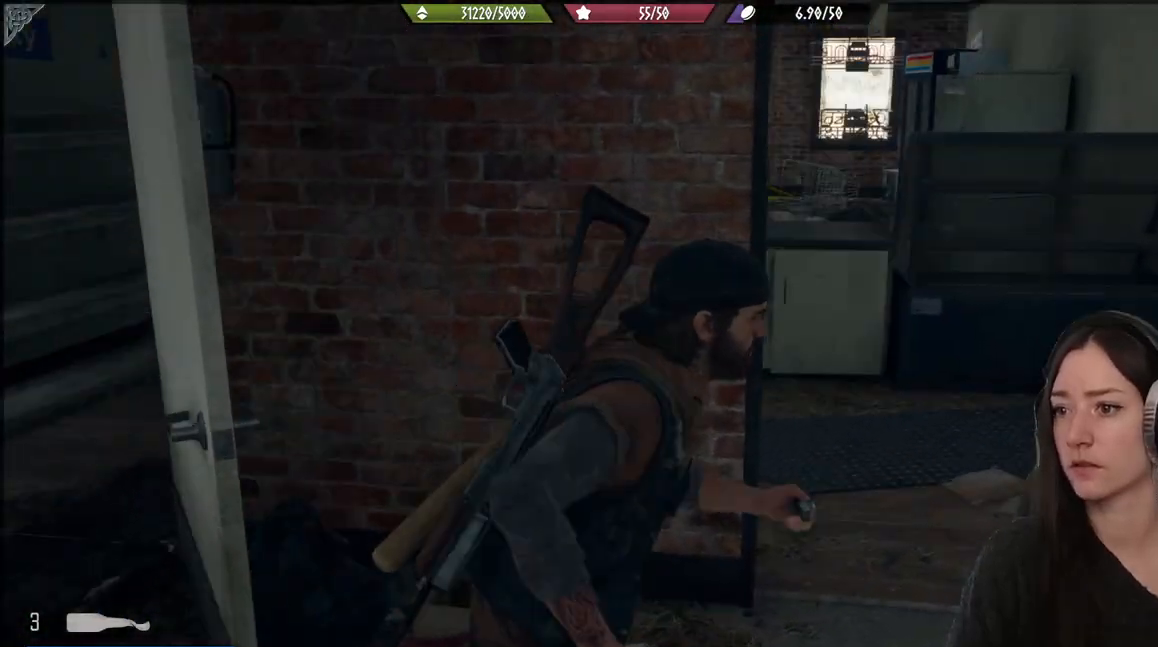
{"buttons": [], "left_stick": "up-right", "right_stick": "left", "events": []}